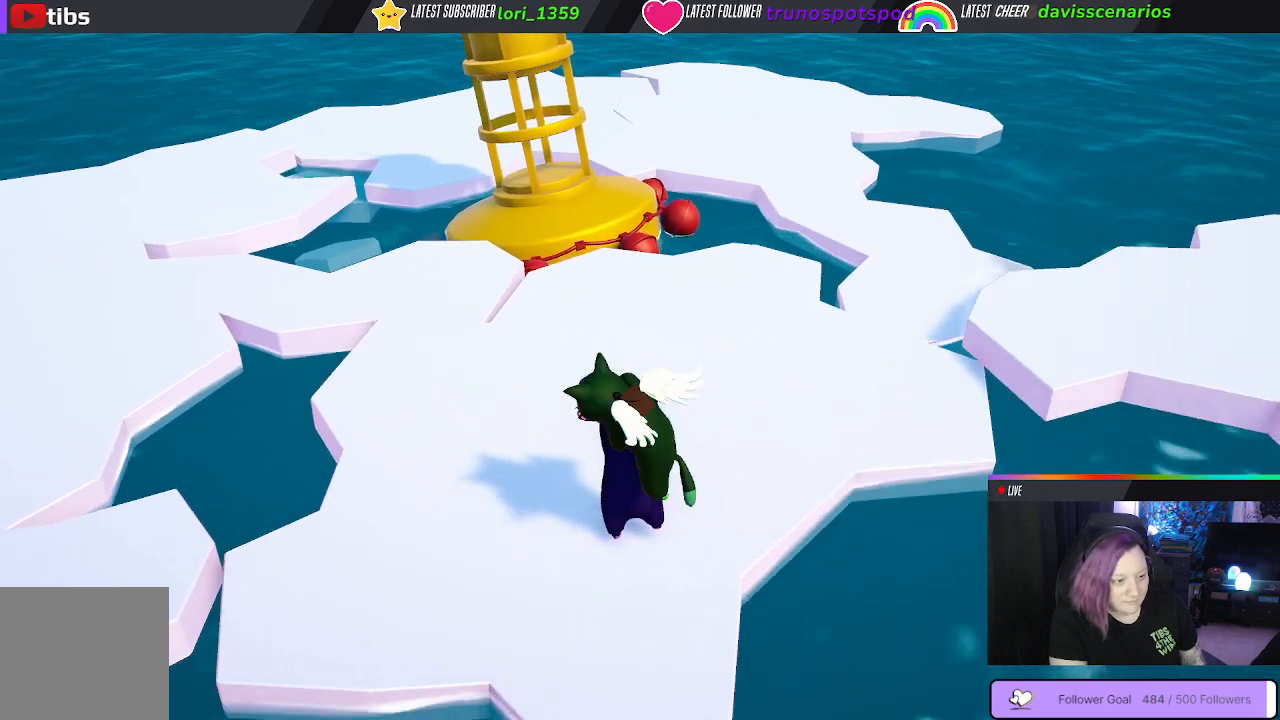
Gameplay with a controller (Xbox layout); each line is a JSON object with the inputs held at the frame after it. "events" lists button and stick changes between this image and that frame as [ms after this image, input, new state], when the widget could be followed in between.
{"buttons": ["L1", "R1"], "left_stick": "up", "right_stick": "center", "events": [[17, "B", "up"], [150, "B", "down"], [167, "R1", "up"], [200, "B", "up"], [267, "B", "down"], [350, "B", "up"], [450, "R1", "down"]]}
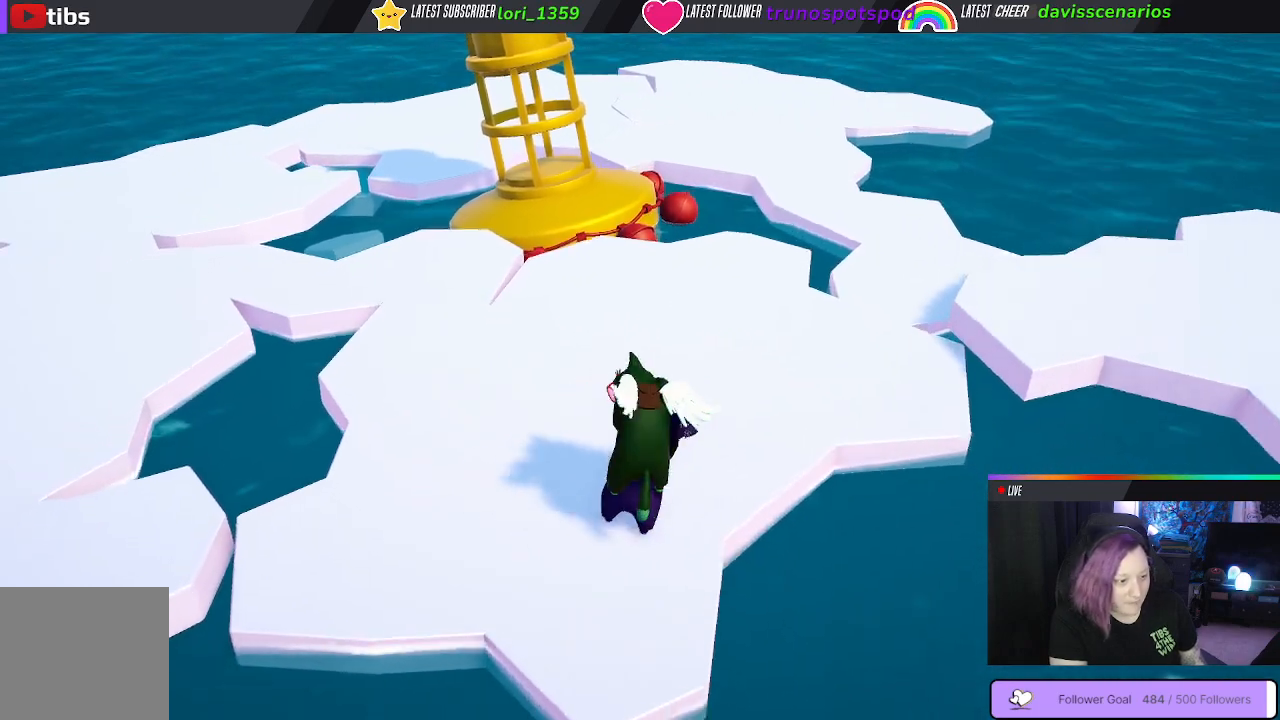
{"buttons": ["L1", "R1"], "left_stick": "up", "right_stick": "center", "events": [[150, "R1", "up"], [250, "R1", "down"], [333, "R1", "up"], [433, "R1", "down"]]}
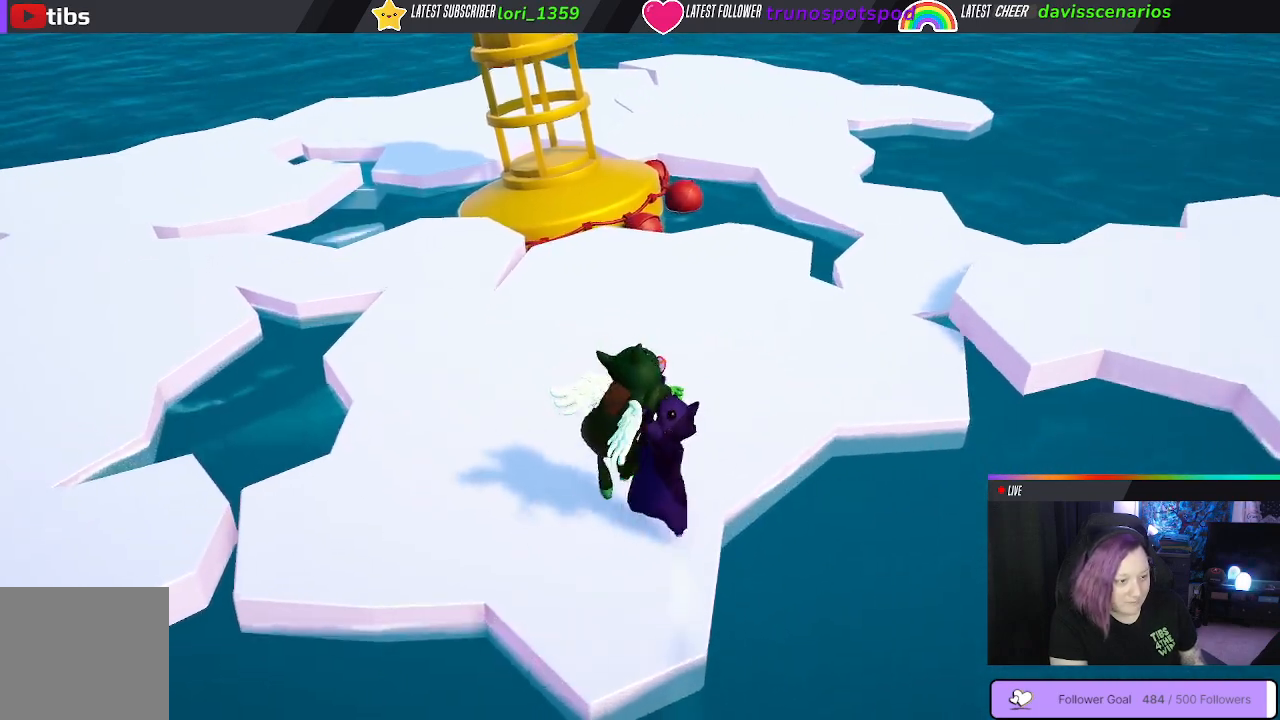
{"buttons": ["L1"], "left_stick": "up", "right_stick": "center", "events": [[17, "R1", "up"], [133, "R1", "down"], [200, "R1", "up"], [317, "R1", "down"], [400, "R1", "up"]]}
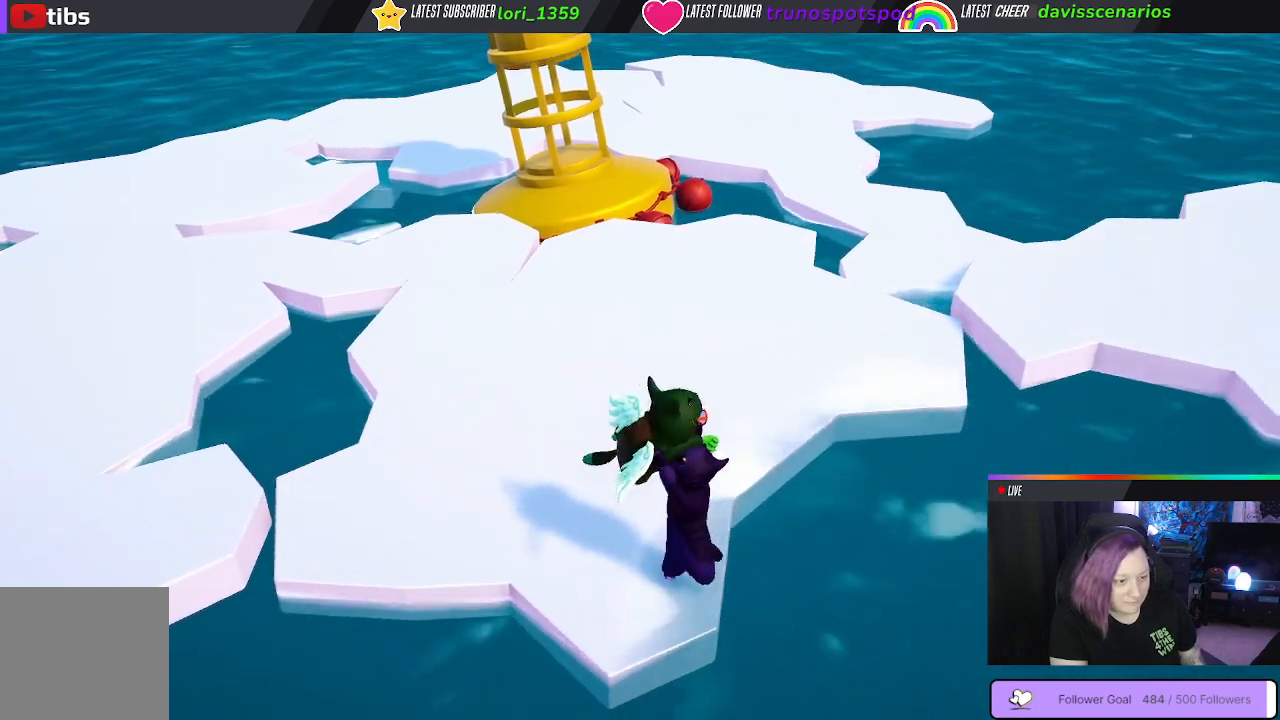
{"buttons": ["L1", "R1"], "left_stick": "up", "right_stick": "center", "events": [[17, "R1", "down"], [100, "R1", "up"], [233, "R1", "down"], [350, "R1", "up"], [467, "R1", "down"]]}
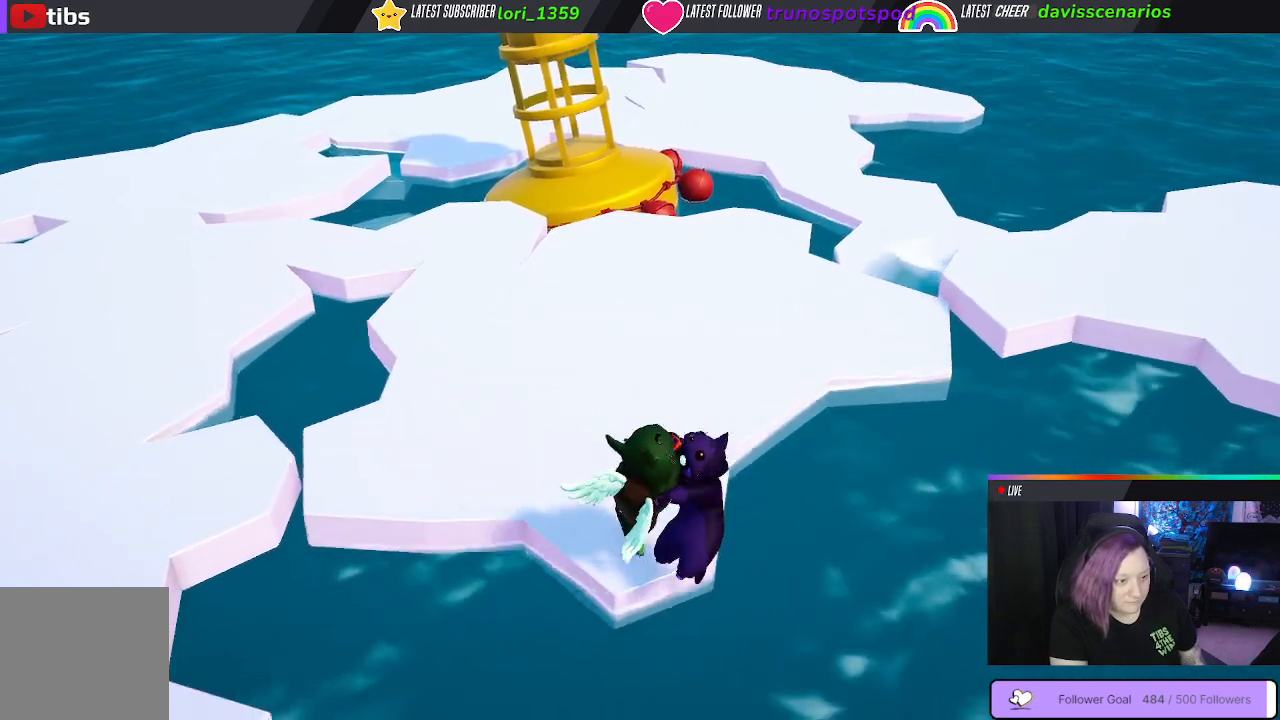
{"buttons": ["L1", "R1"], "left_stick": "up", "right_stick": "center", "events": [[100, "R1", "up"], [183, "R1", "down"], [350, "R1", "up"], [483, "R1", "down"]]}
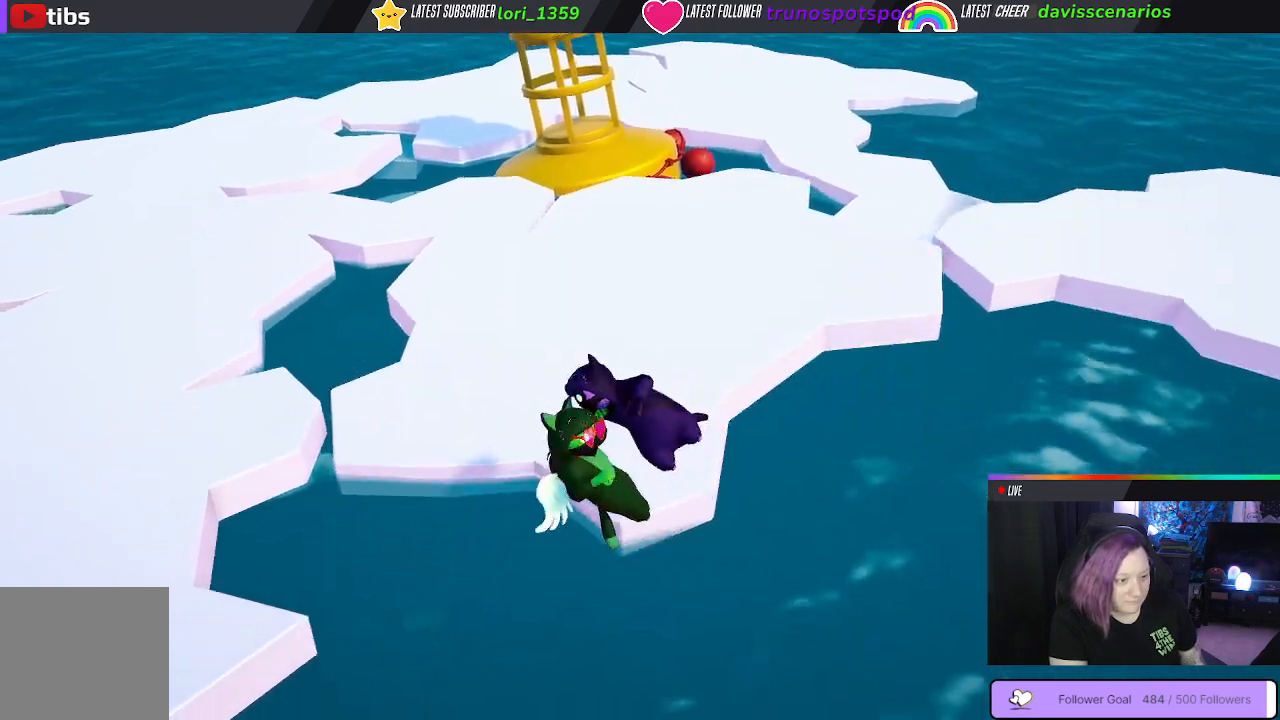
{"buttons": ["L1"], "left_stick": "up", "right_stick": "center", "events": [[167, "R1", "up"], [233, "R1", "down"], [417, "R1", "up"]]}
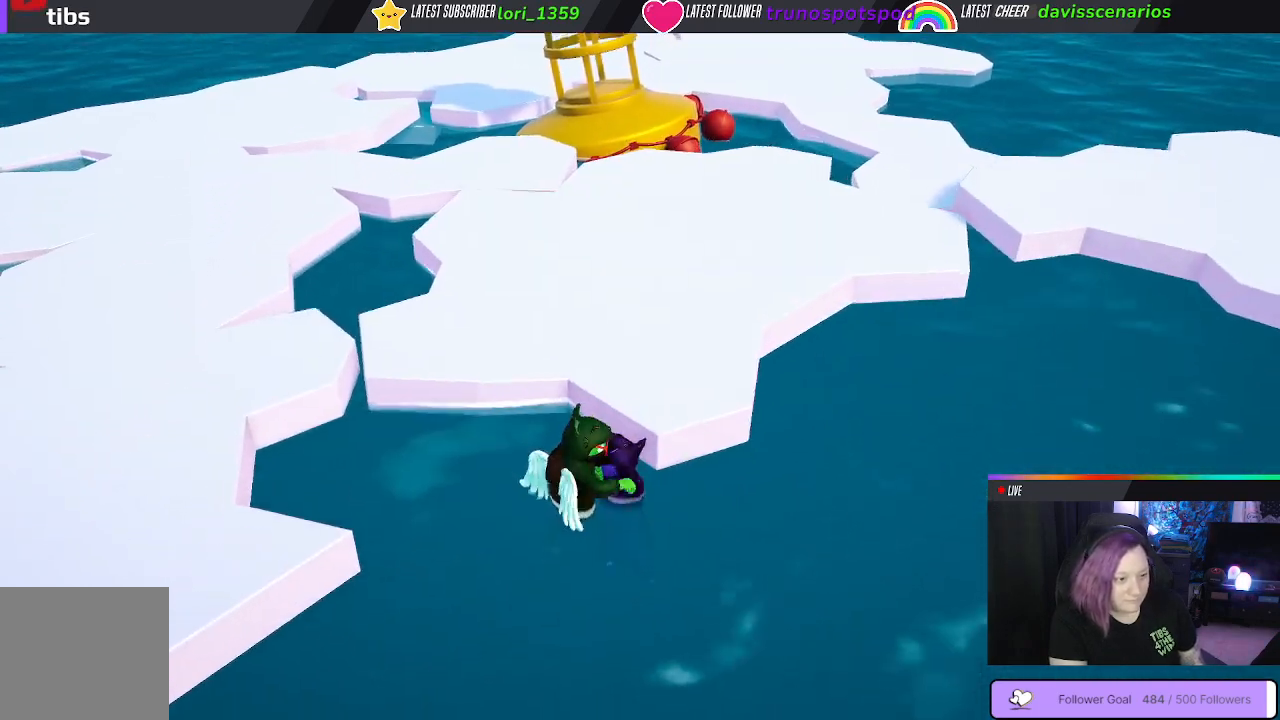
{"buttons": ["L1"], "left_stick": "up", "right_stick": "center", "events": [[17, "R1", "down"], [183, "R1", "up"], [333, "R1", "down"], [483, "R1", "up"]]}
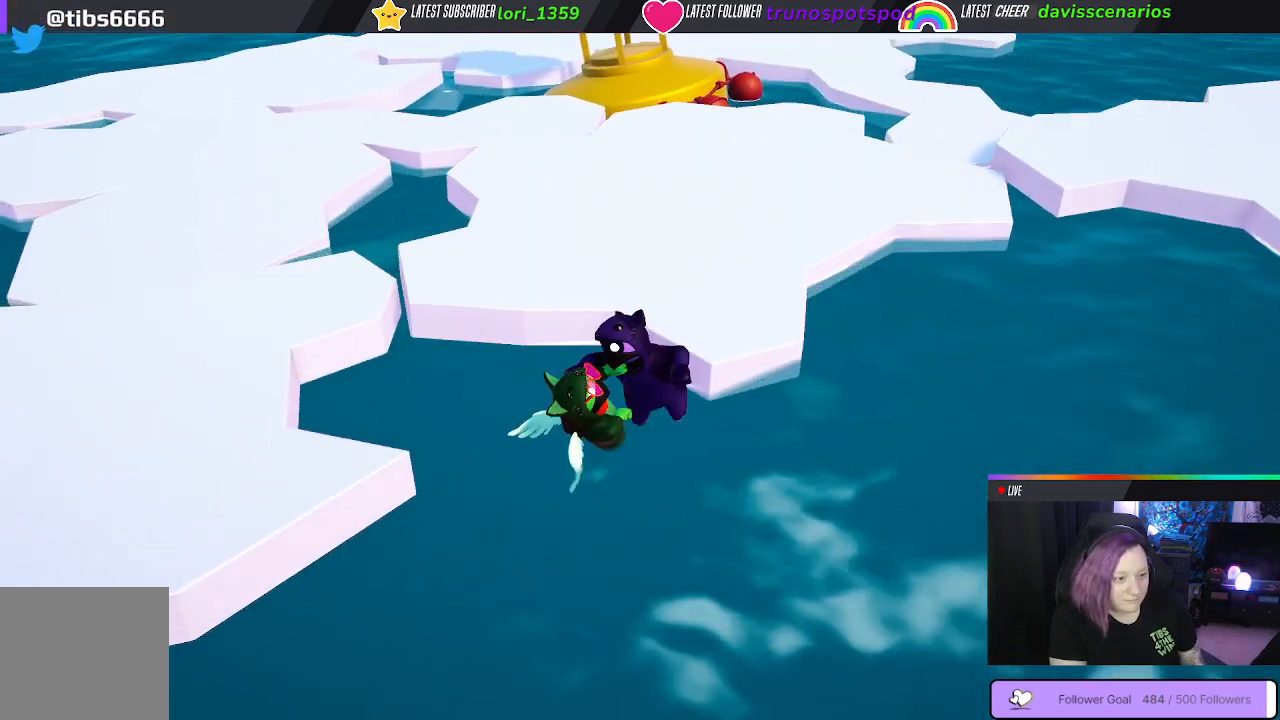
{"buttons": ["L1"], "left_stick": "up", "right_stick": "center", "events": [[83, "R1", "down"], [233, "R1", "up"], [333, "R1", "down"], [450, "R1", "up"]]}
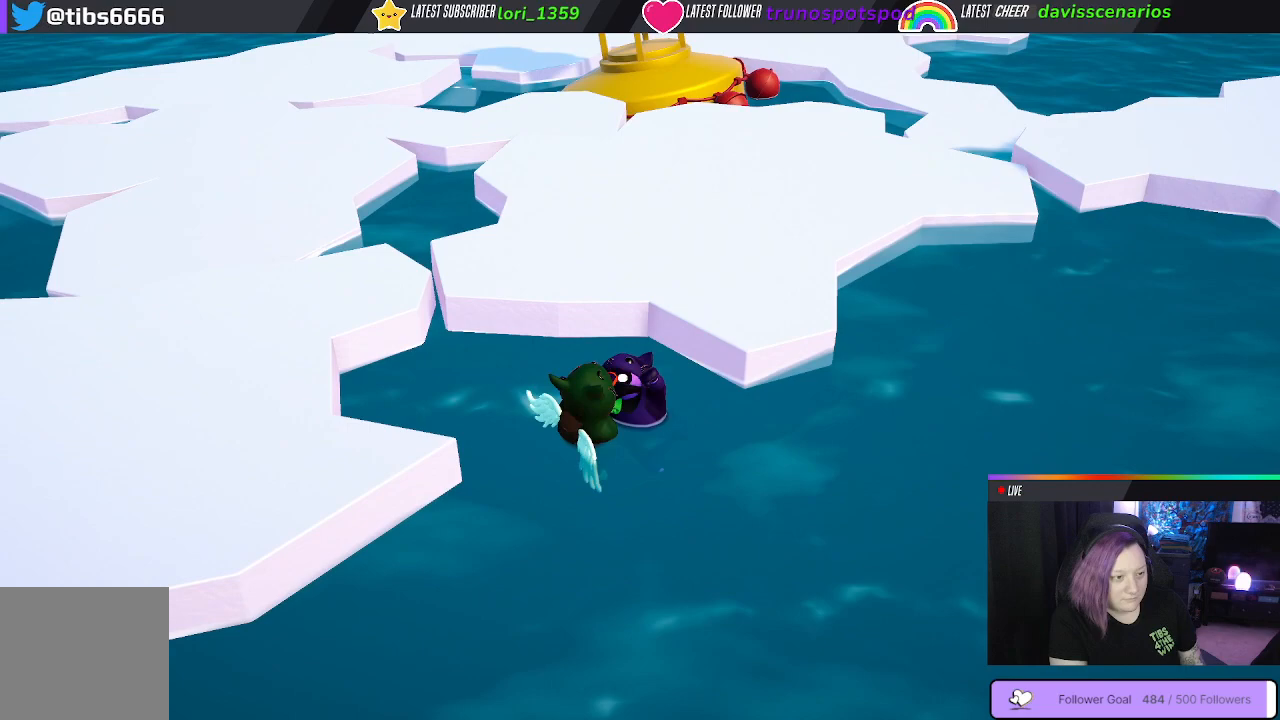
{"buttons": ["R1"], "left_stick": "up", "right_stick": "center", "events": [[50, "B", "down"], [133, "B", "up"], [233, "R1", "down"], [383, "L1", "up"], [400, "R1", "up"], [483, "R1", "down"]]}
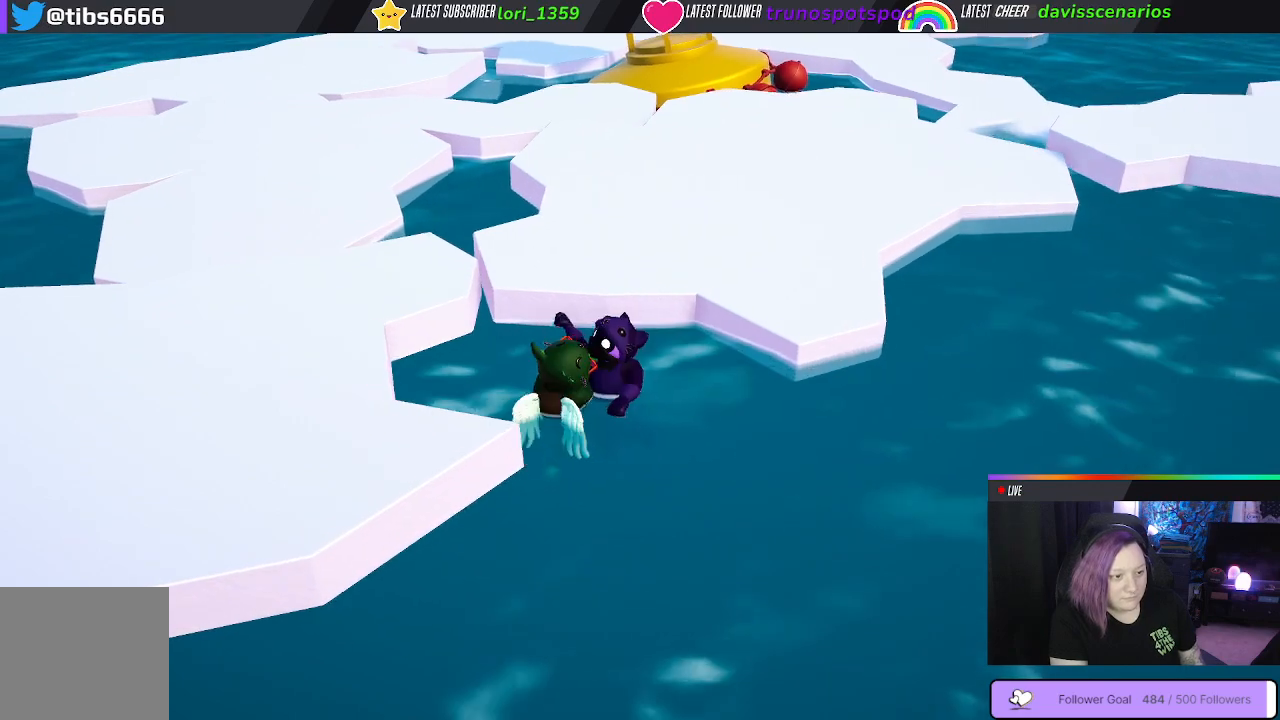
{"buttons": ["L1"], "left_stick": "up", "right_stick": "center", "events": [[17, "L1", "down"], [117, "R1", "up"], [217, "R1", "down"], [300, "R1", "up"], [417, "R1", "down"], [500, "R1", "up"]]}
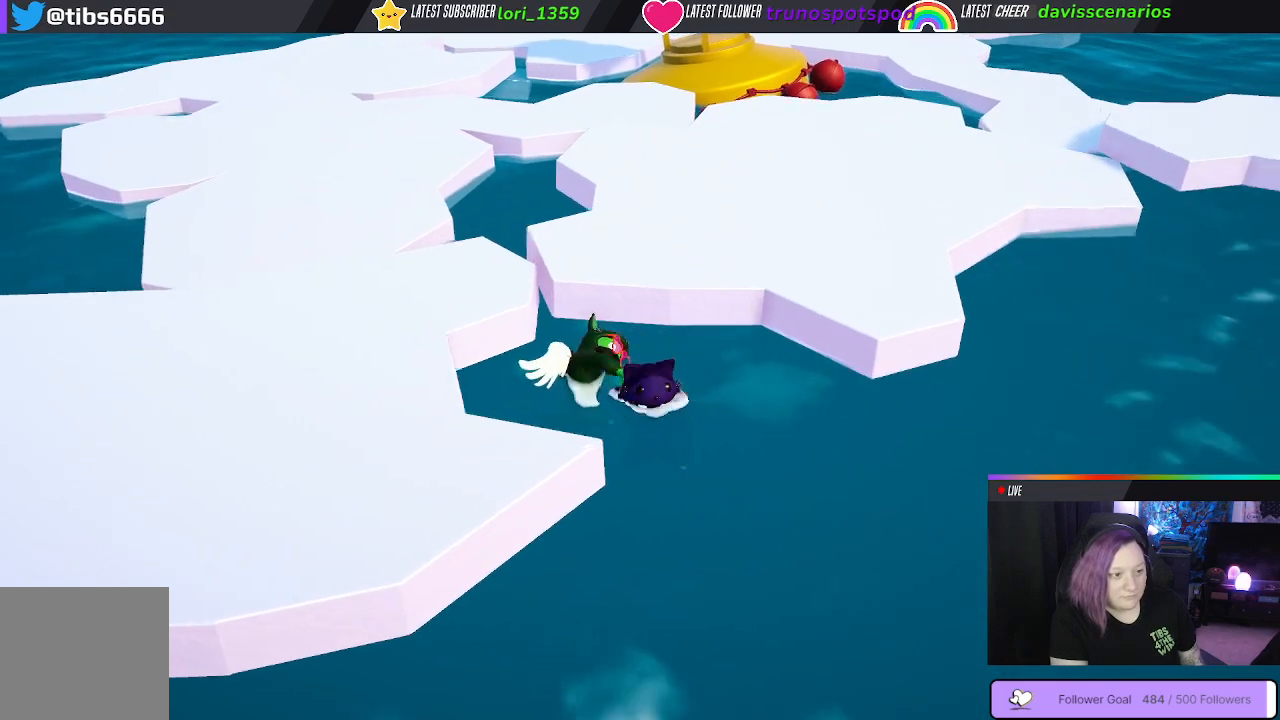
{"buttons": ["L1"], "left_stick": "up", "right_stick": "center", "events": [[117, "R1", "down"], [217, "R1", "up"], [317, "R1", "down"], [433, "R1", "up"]]}
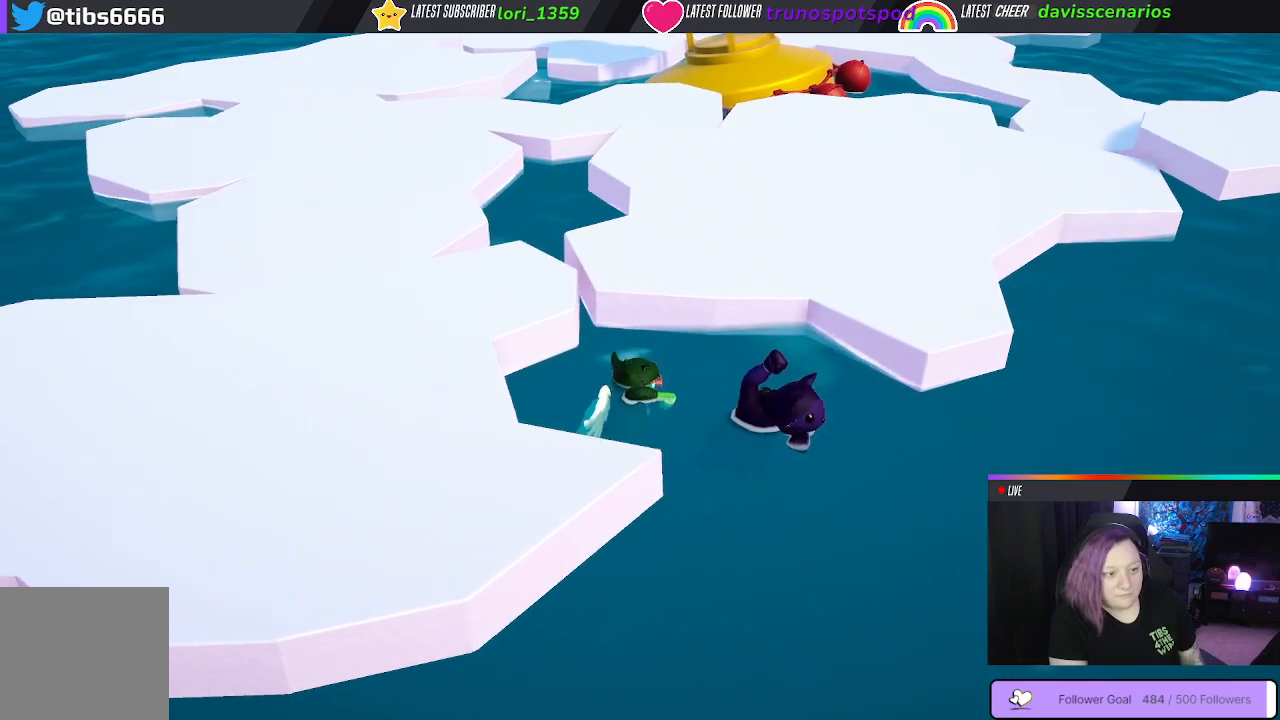
{"buttons": ["L1"], "left_stick": "up", "right_stick": "center", "events": []}
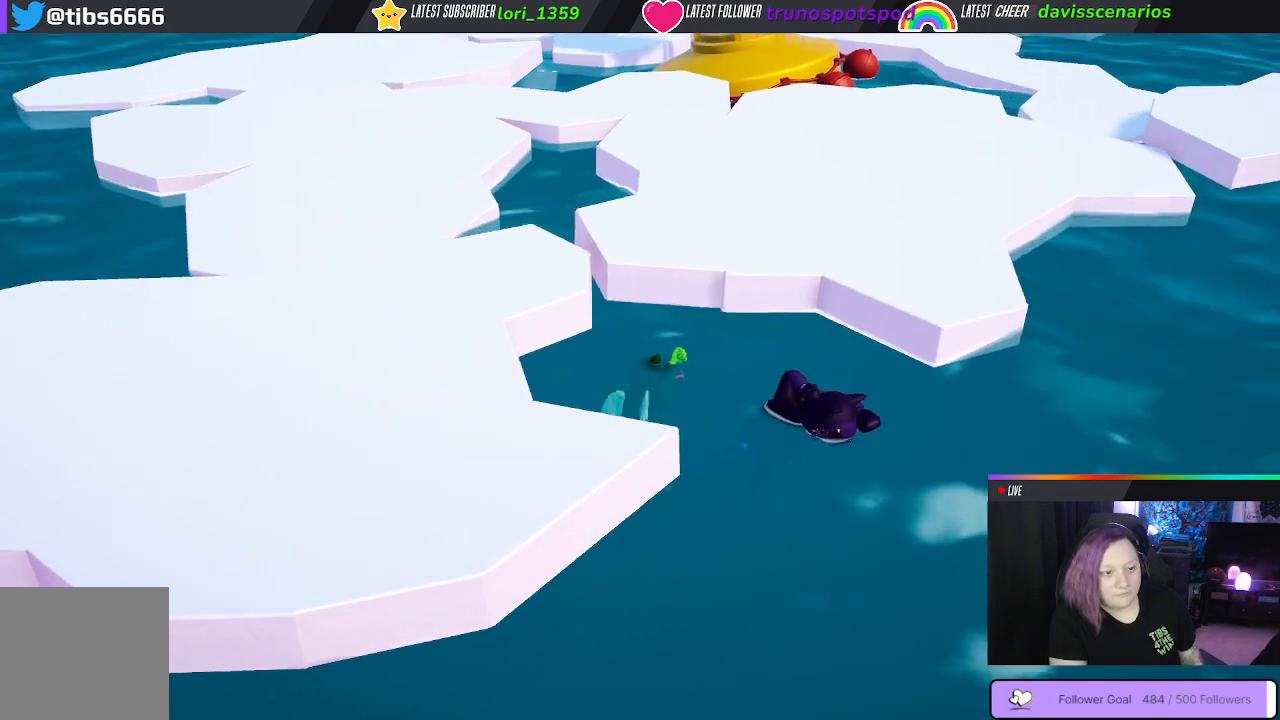
{"buttons": ["L1"], "left_stick": "up", "right_stick": "center", "events": []}
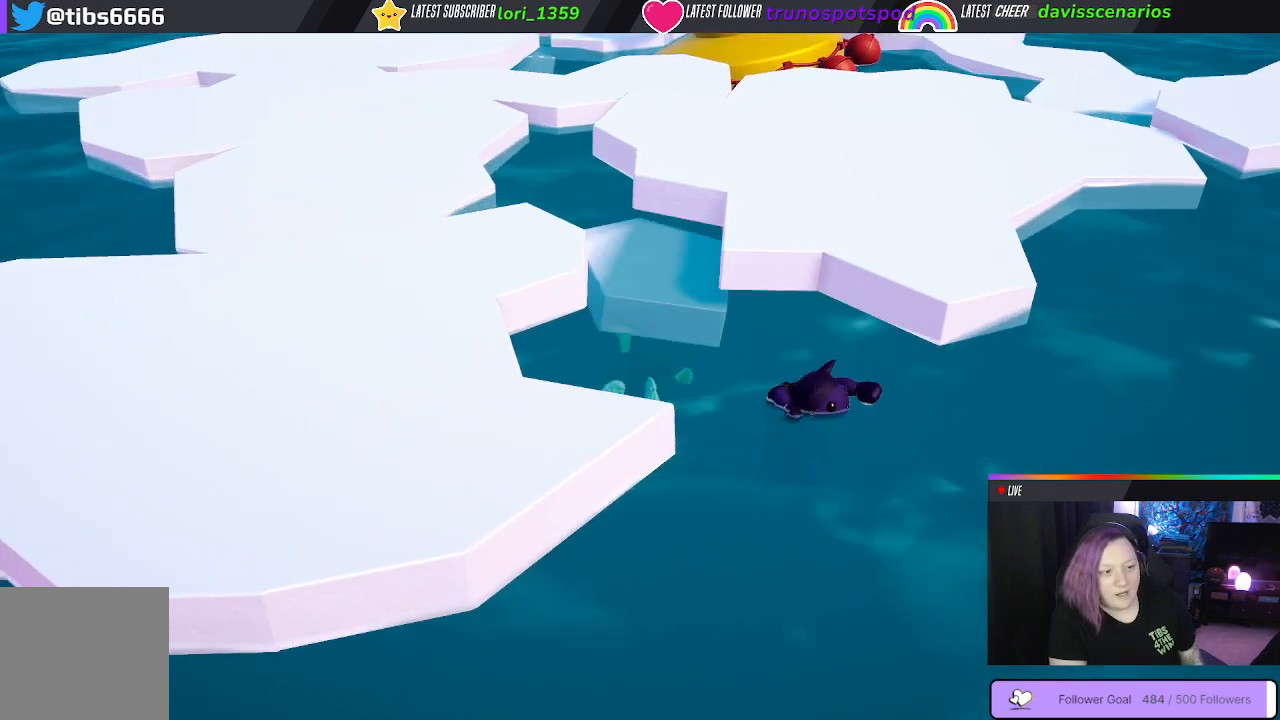
{"buttons": ["L1"], "left_stick": "up", "right_stick": "center", "events": []}
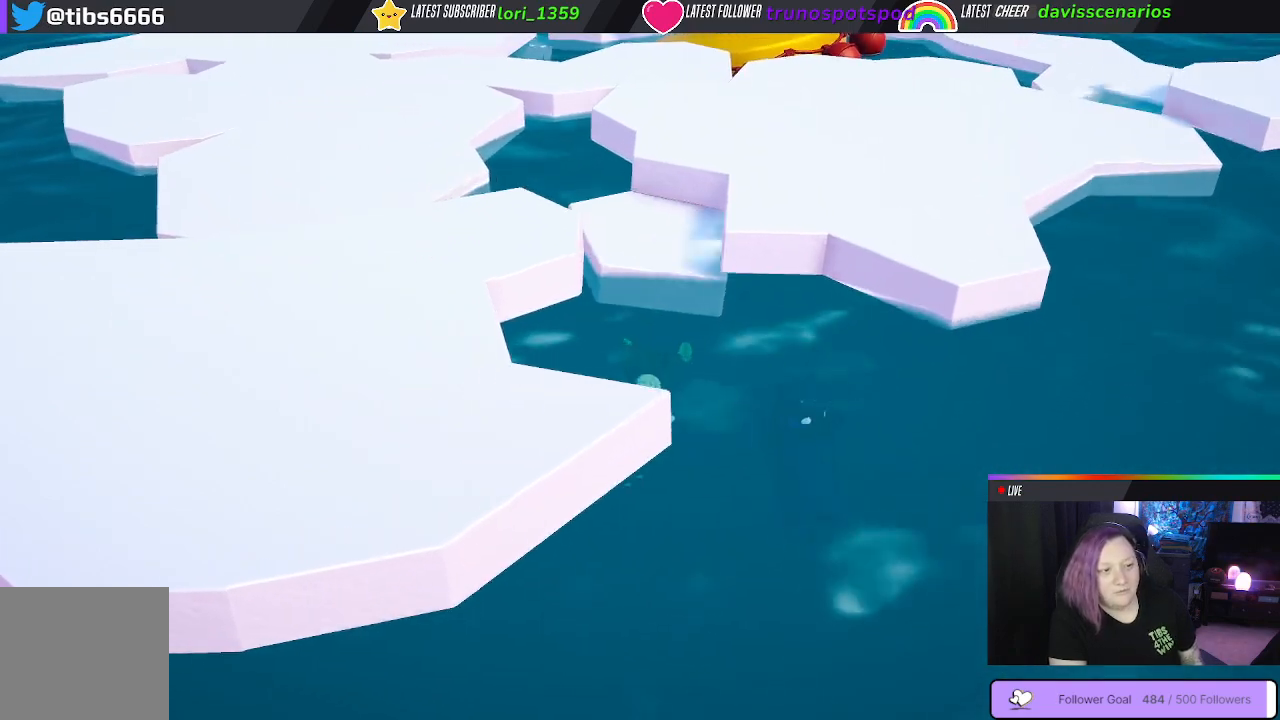
{"buttons": ["L1"], "left_stick": "up", "right_stick": "center", "events": []}
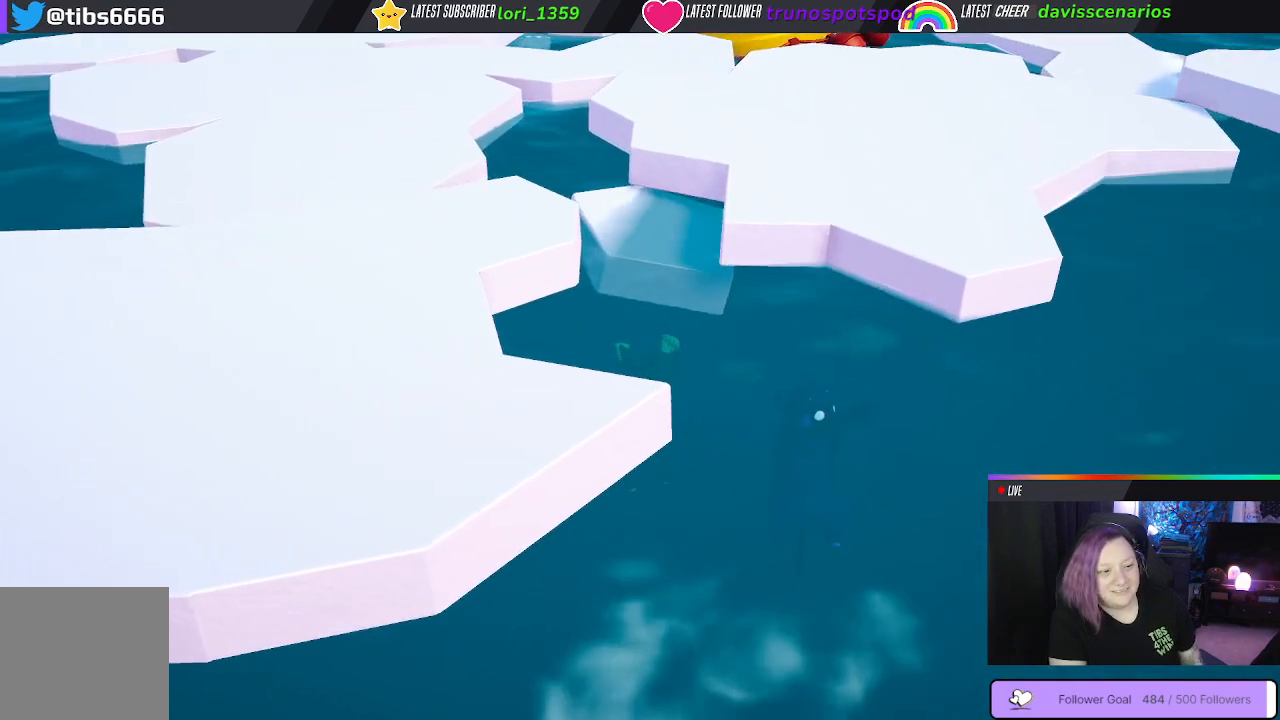
{"buttons": ["L1"], "left_stick": "up", "right_stick": "center", "events": [[150, "A", "down"], [283, "A", "up"], [367, "A", "down"], [467, "A", "up"]]}
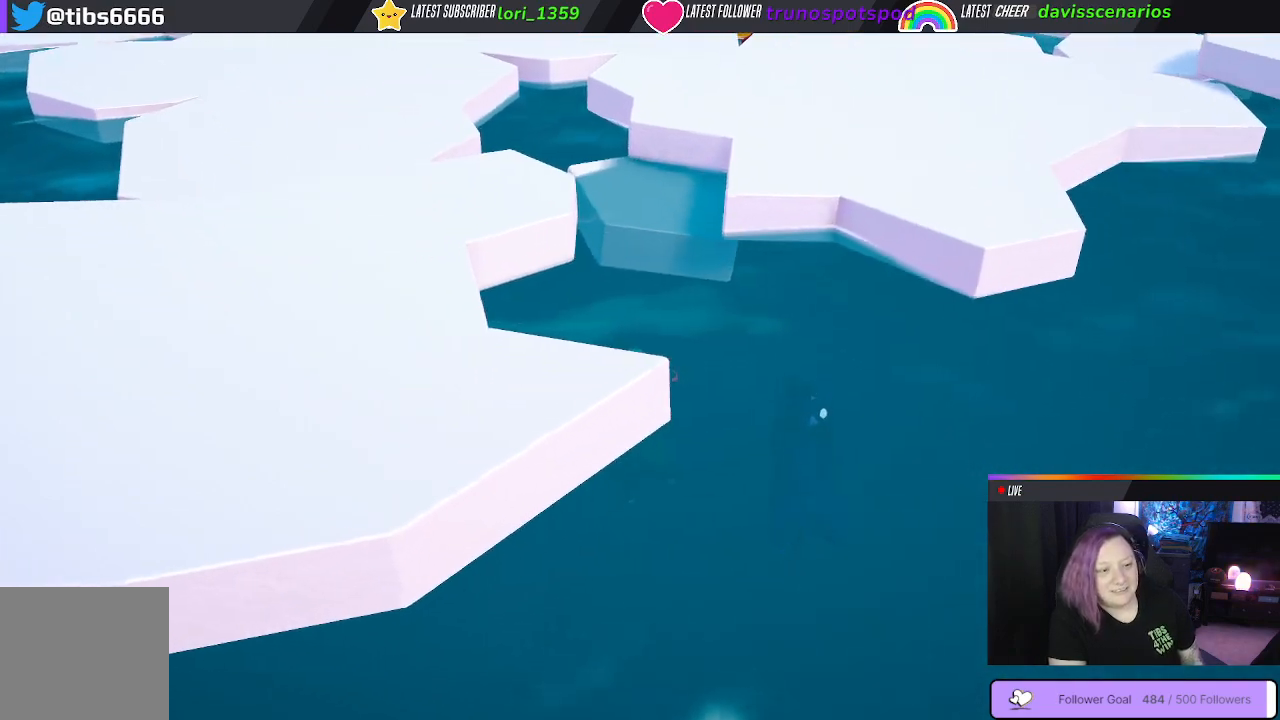
{"buttons": ["A"], "left_stick": "up", "right_stick": "center", "events": [[67, "A", "down"], [167, "A", "up"], [233, "A", "down"], [283, "L1", "up"], [367, "A", "up"], [450, "A", "down"]]}
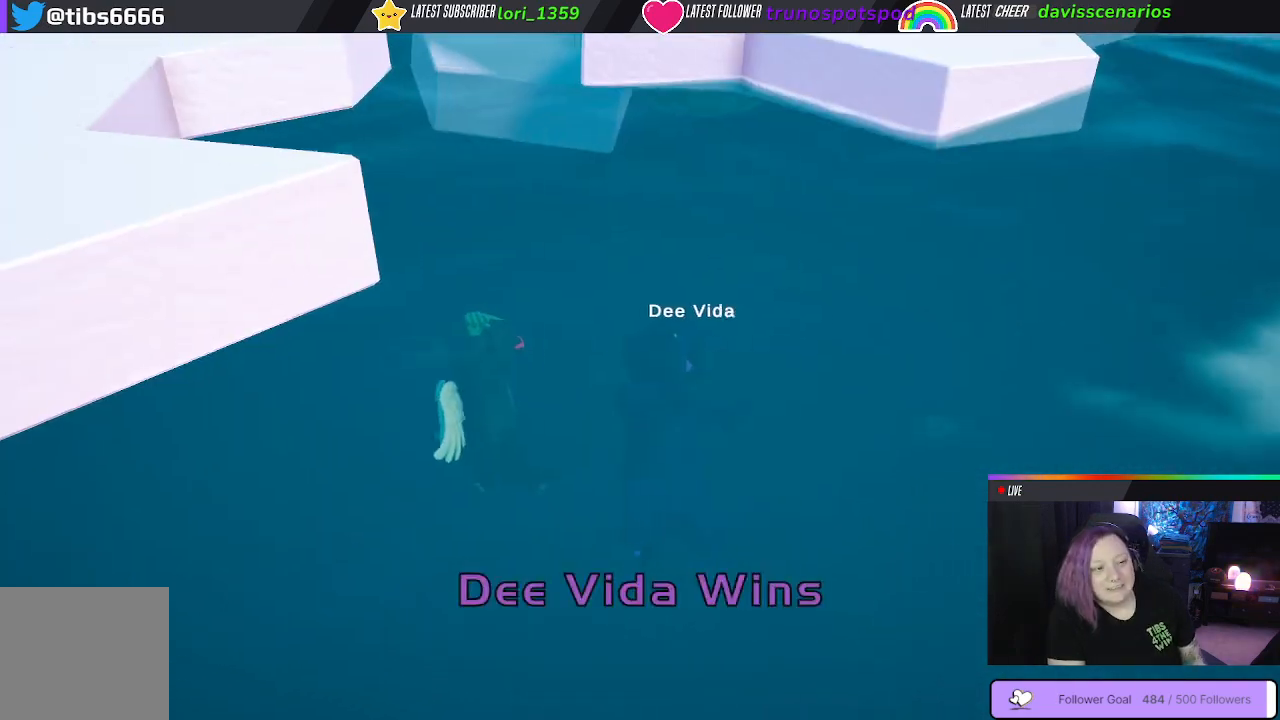
{"buttons": [], "left_stick": "up", "right_stick": "center", "events": [[100, "A", "up"], [200, "A", "down"], [333, "A", "up"]]}
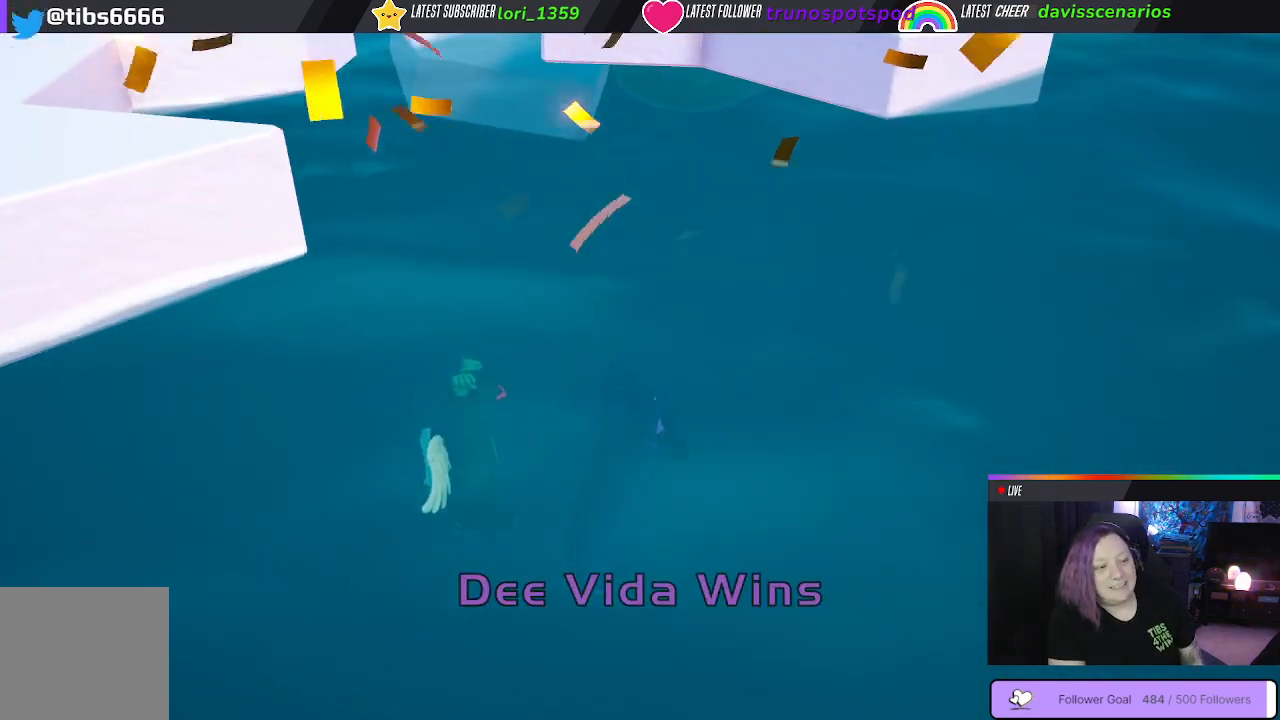
{"buttons": [], "left_stick": "center", "right_stick": "center", "events": [[83, "left_stick", "center"]]}
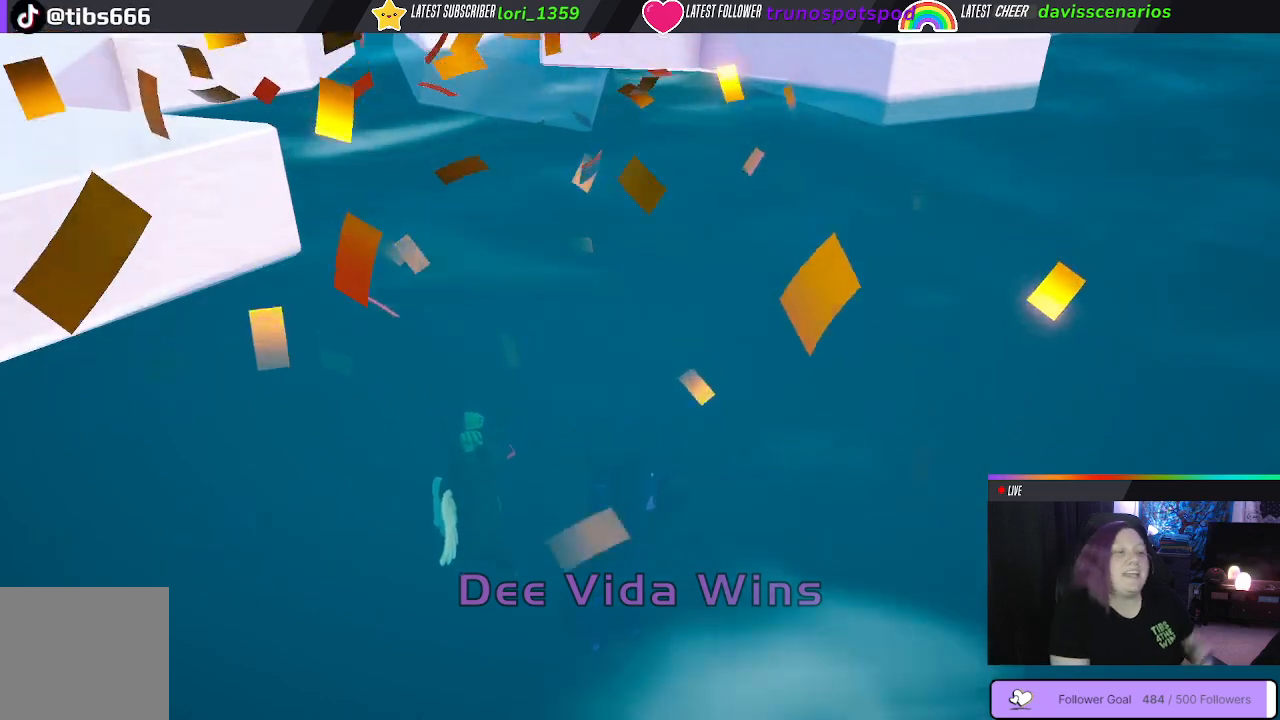
{"buttons": [], "left_stick": "center", "right_stick": "center", "events": []}
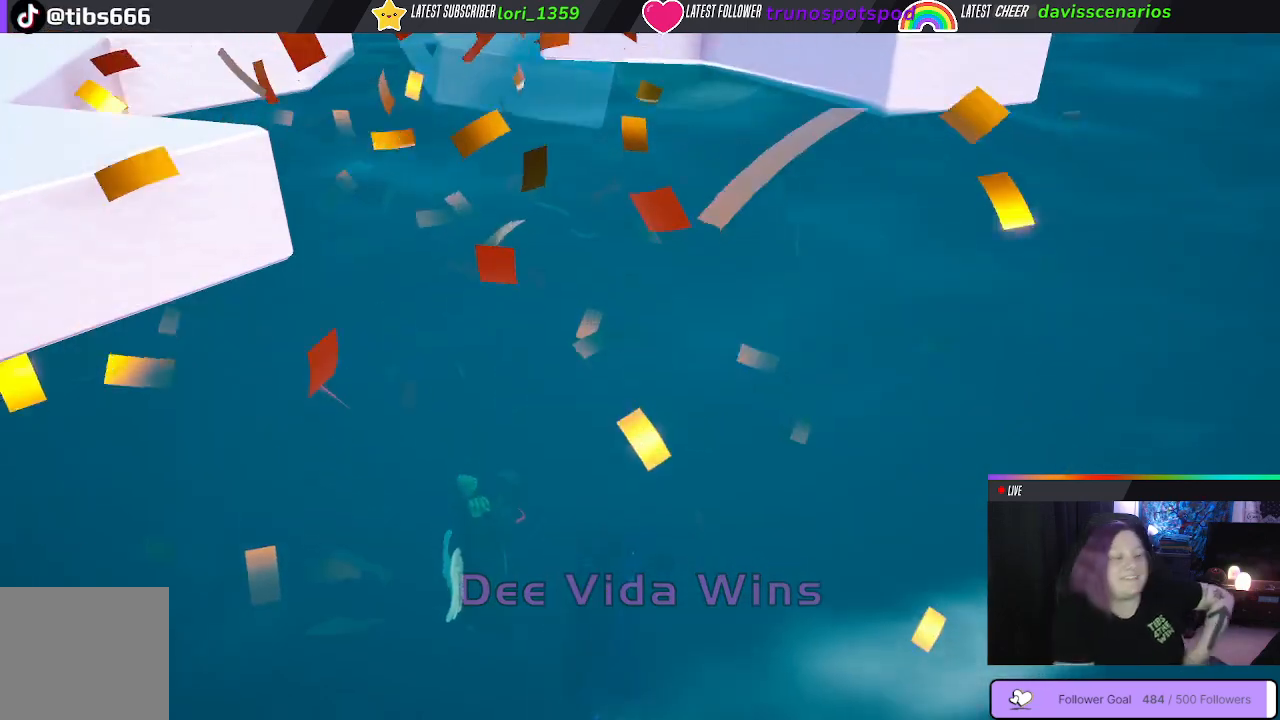
{"buttons": [], "left_stick": "center", "right_stick": "center", "events": []}
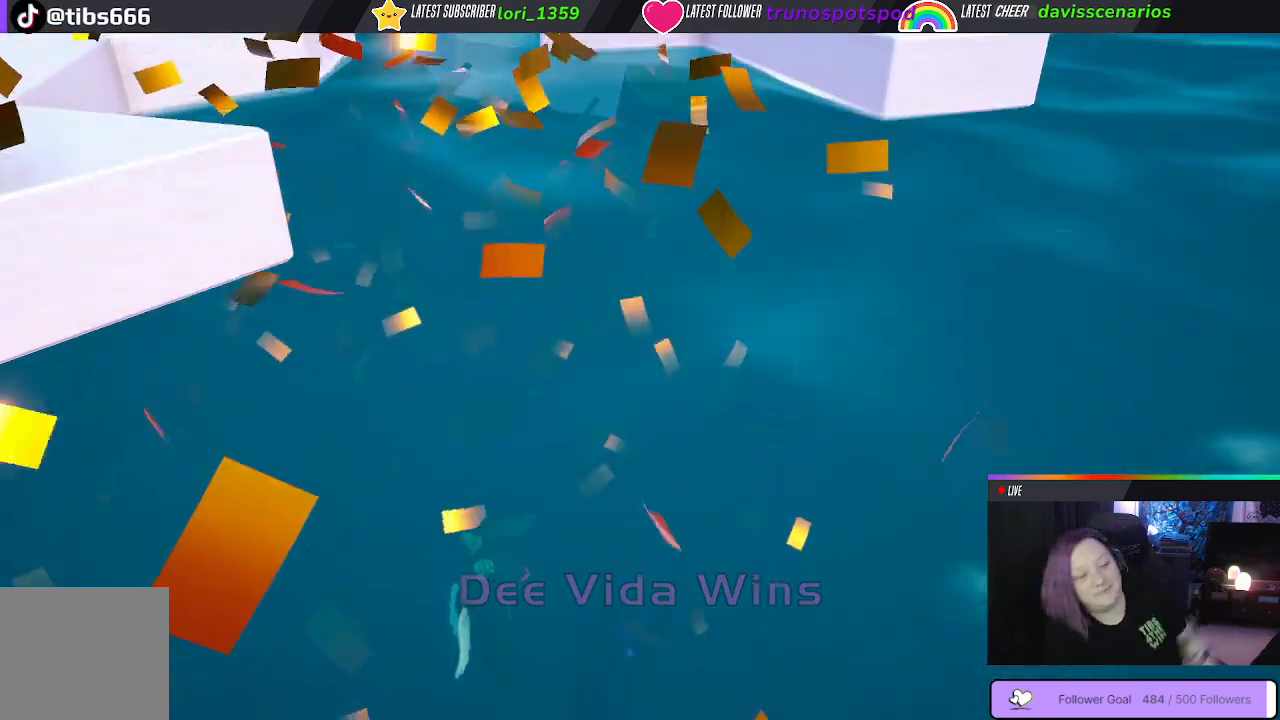
{"buttons": [], "left_stick": "center", "right_stick": "center", "events": []}
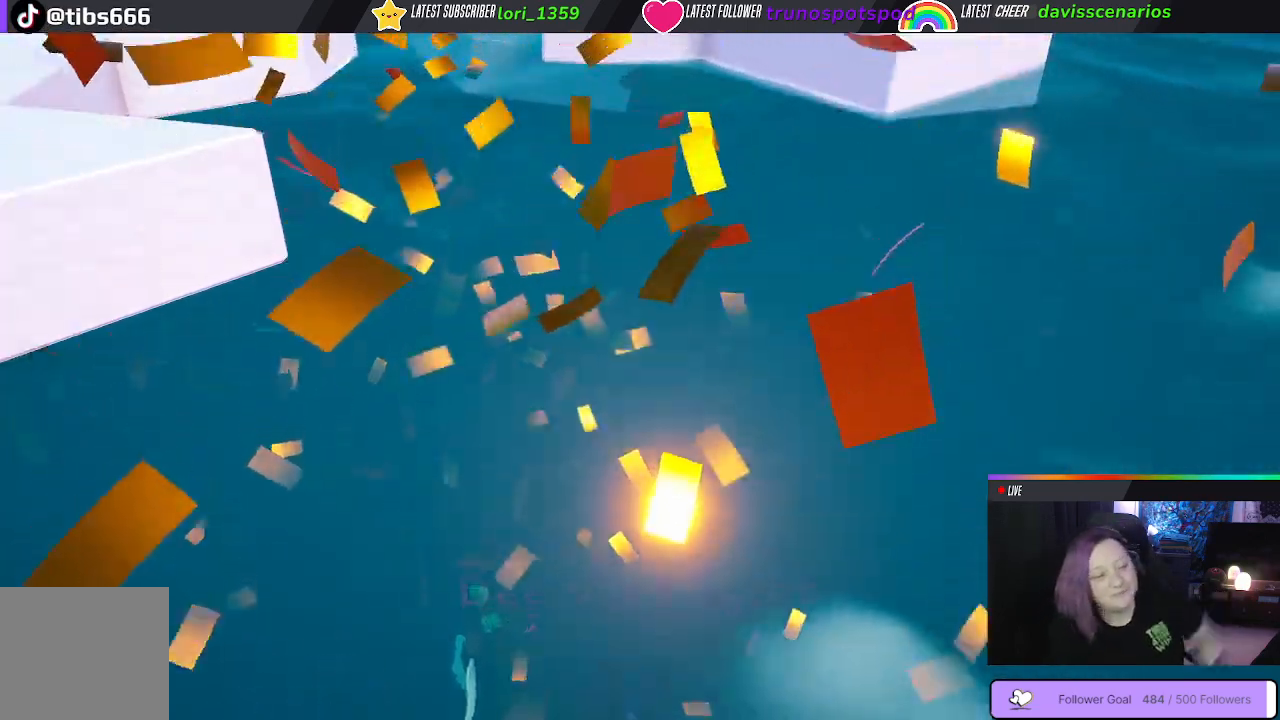
{"buttons": [], "left_stick": "center", "right_stick": "center", "events": []}
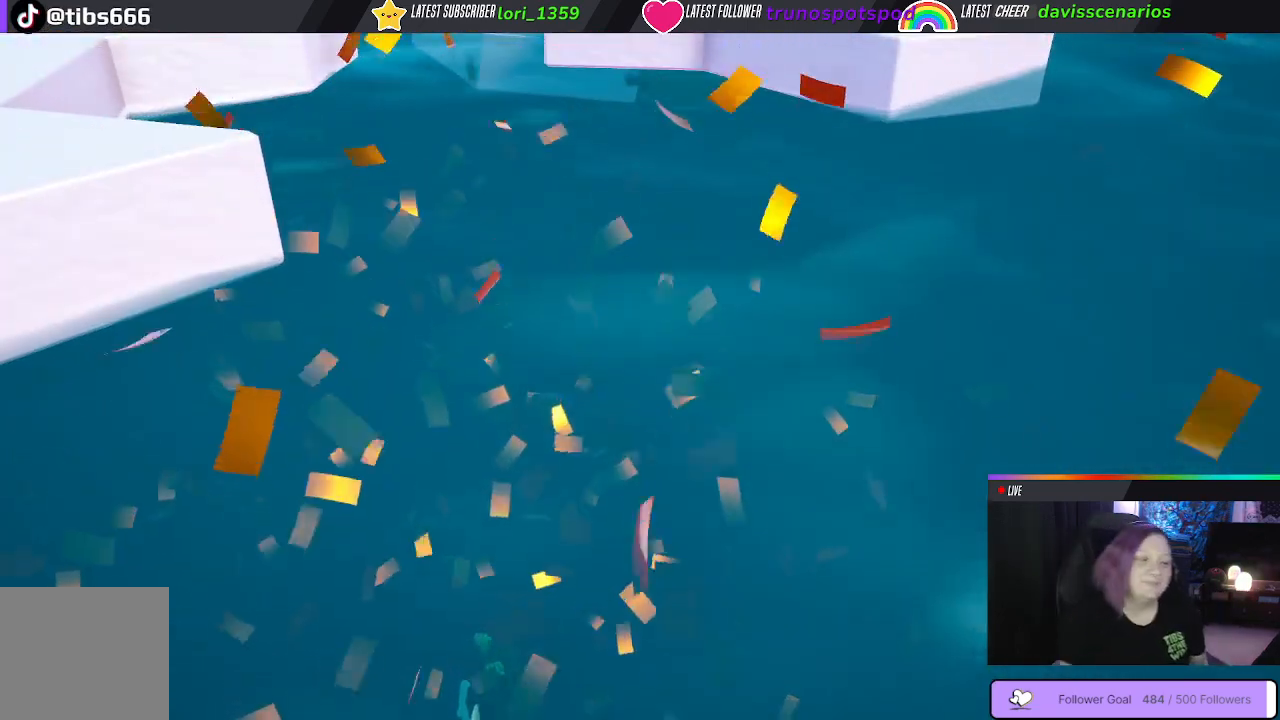
{"buttons": [], "left_stick": "center", "right_stick": "center", "events": []}
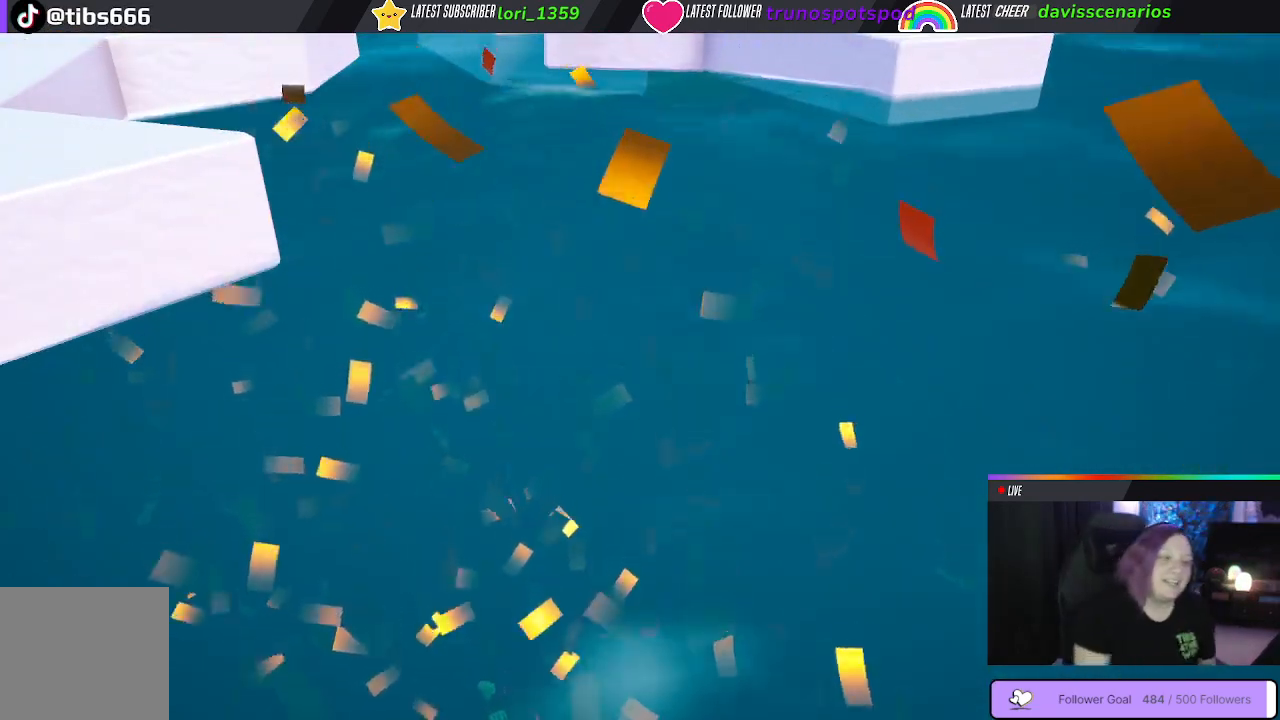
{"buttons": [], "left_stick": "center", "right_stick": "center", "events": []}
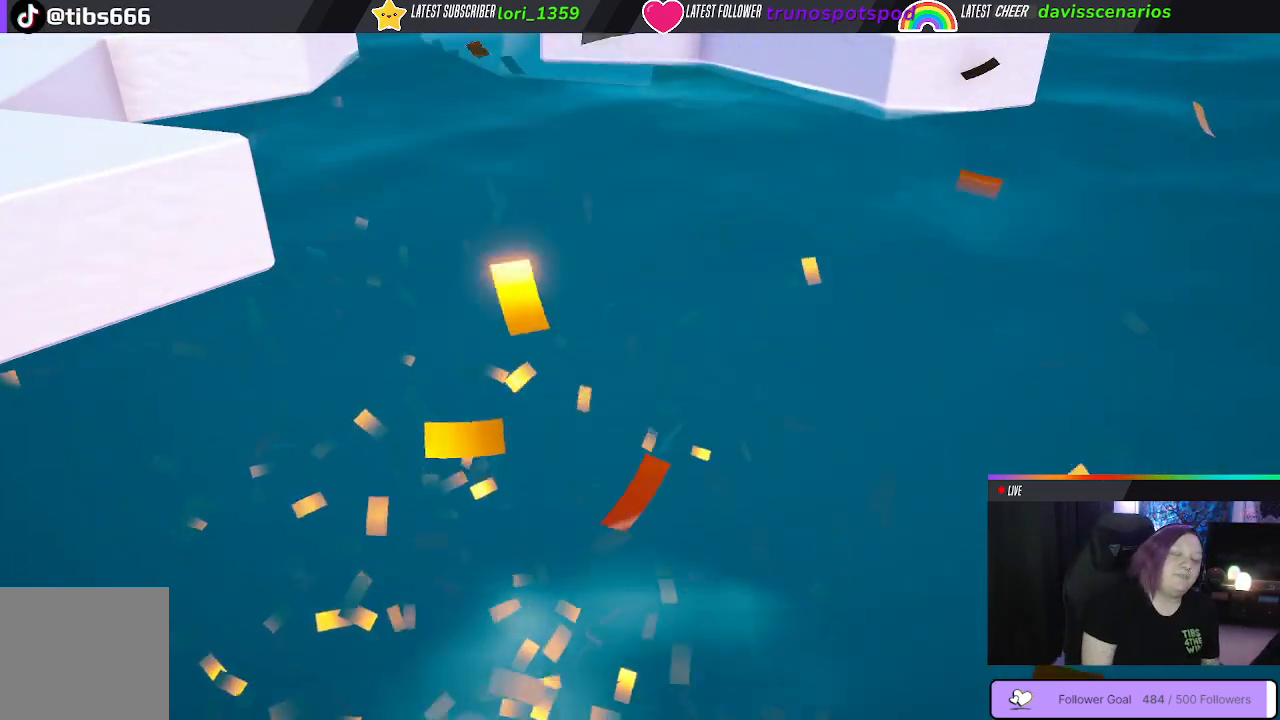
{"buttons": [], "left_stick": "center", "right_stick": "center", "events": []}
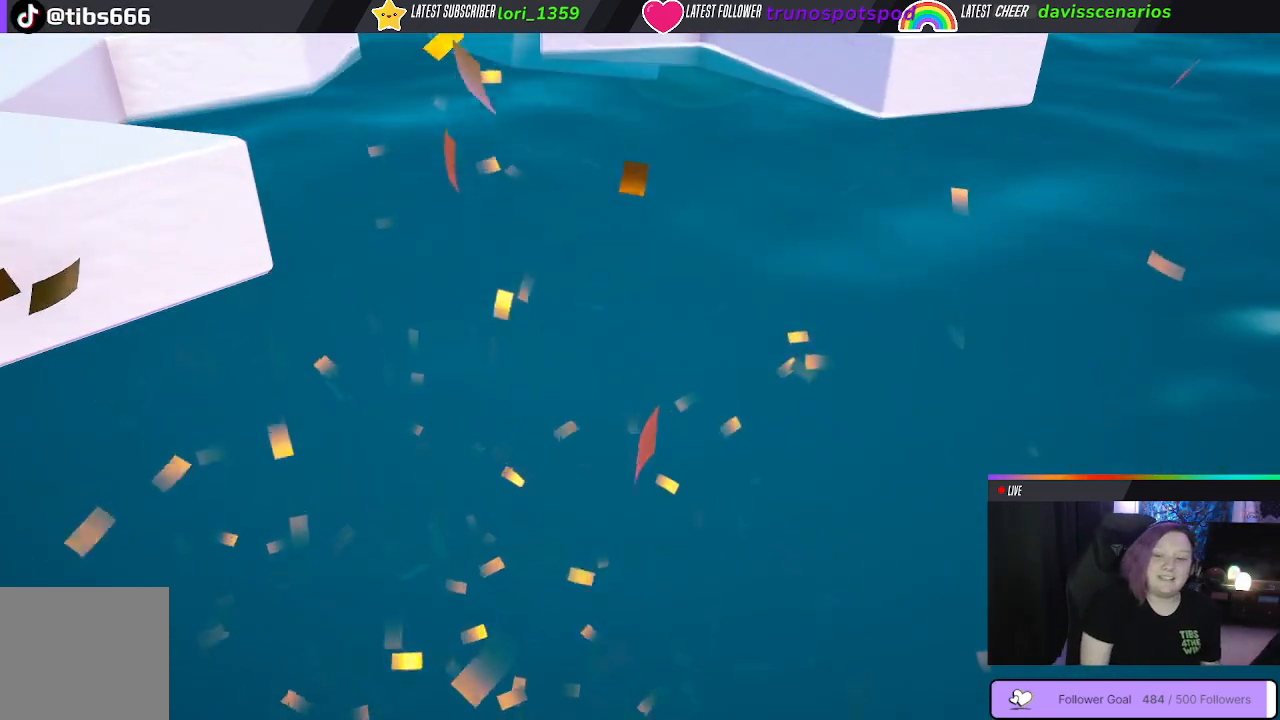
{"buttons": [], "left_stick": "right", "right_stick": "center", "events": [[467, "left_stick", "right"]]}
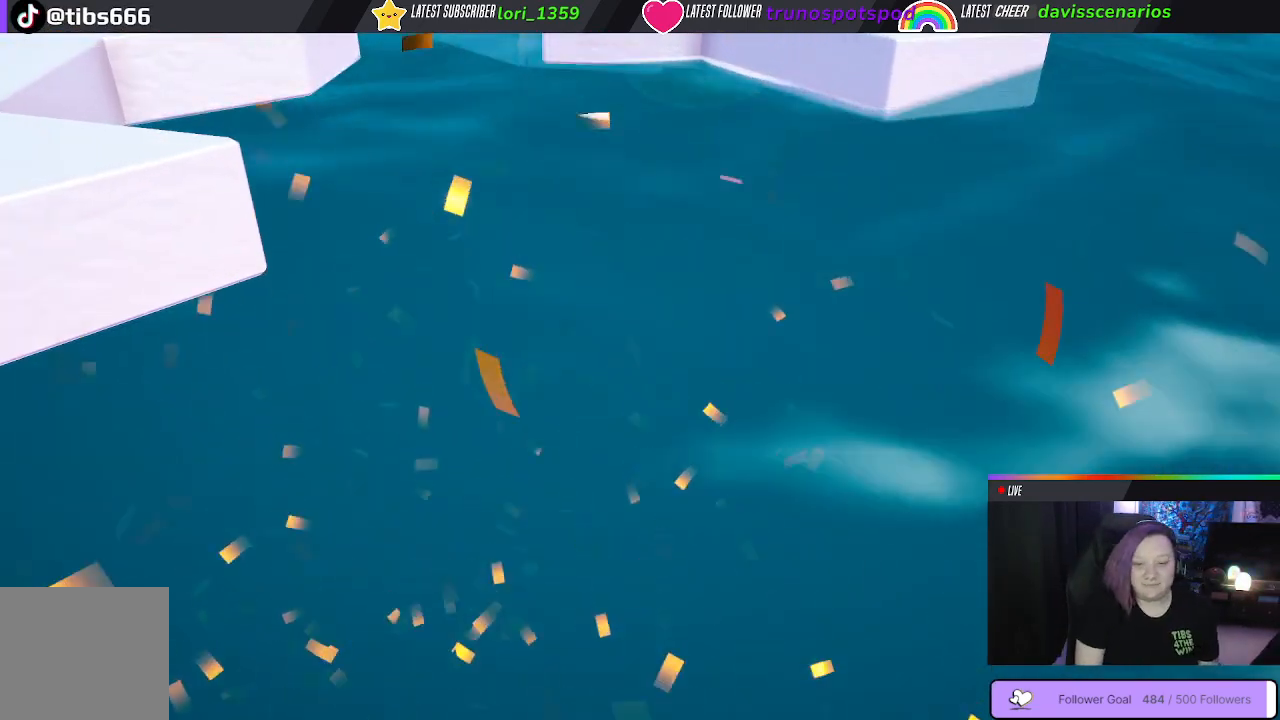
{"buttons": [], "left_stick": "center", "right_stick": "center", "events": [[83, "left_stick", "center"]]}